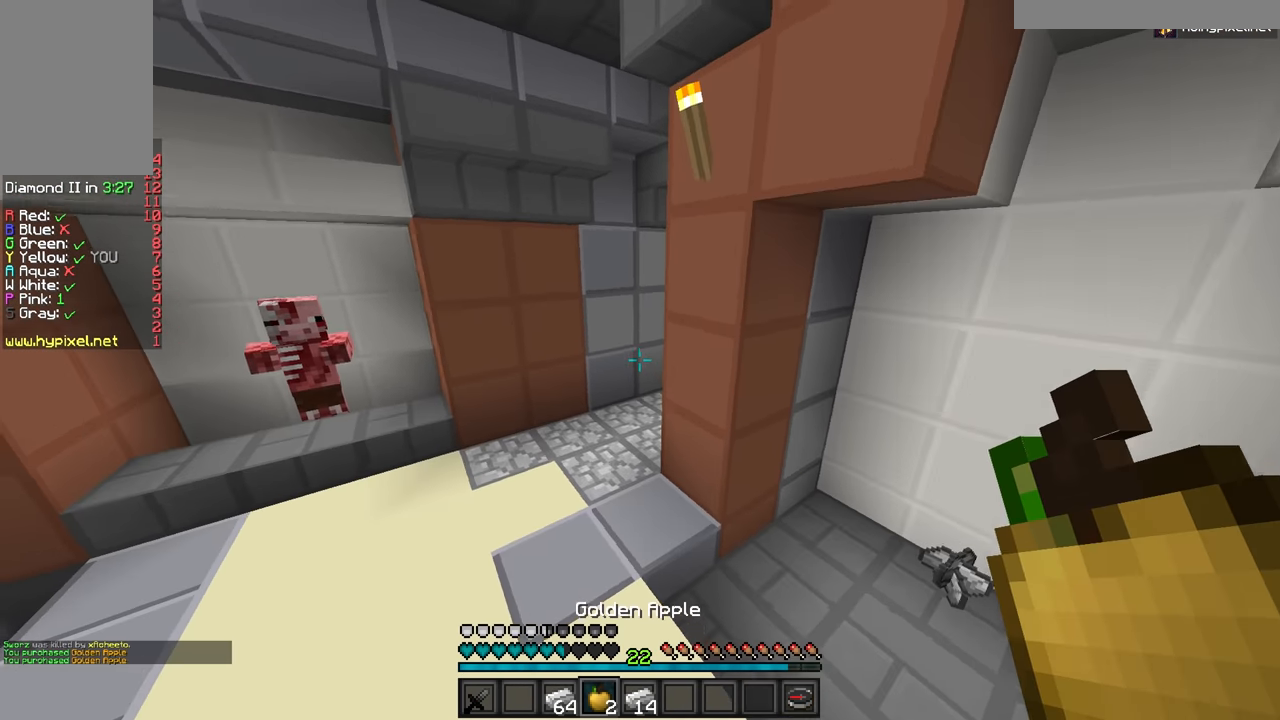
Gameplay with keyboard and mouse; each line is a JSON object with the keys and mouse buttons held at the frame after it. "events" lists presses ("down") and releases ("up") of "a", "d", "s", "w", "mouse_left" and "mouse_right" between this image and that frame as [ms after this image, input, new state], when the widget could be followed in between. "mouse_left", "mouse_right" = the "left", "right" buttons of the "mouse" list. No other keys are recorded. Fast repeated clicks can show as one long hold. Mouse movement is not recorded.
{"keys": ["a", "w"], "mouse": [], "events": [[200, "a", "down"]]}
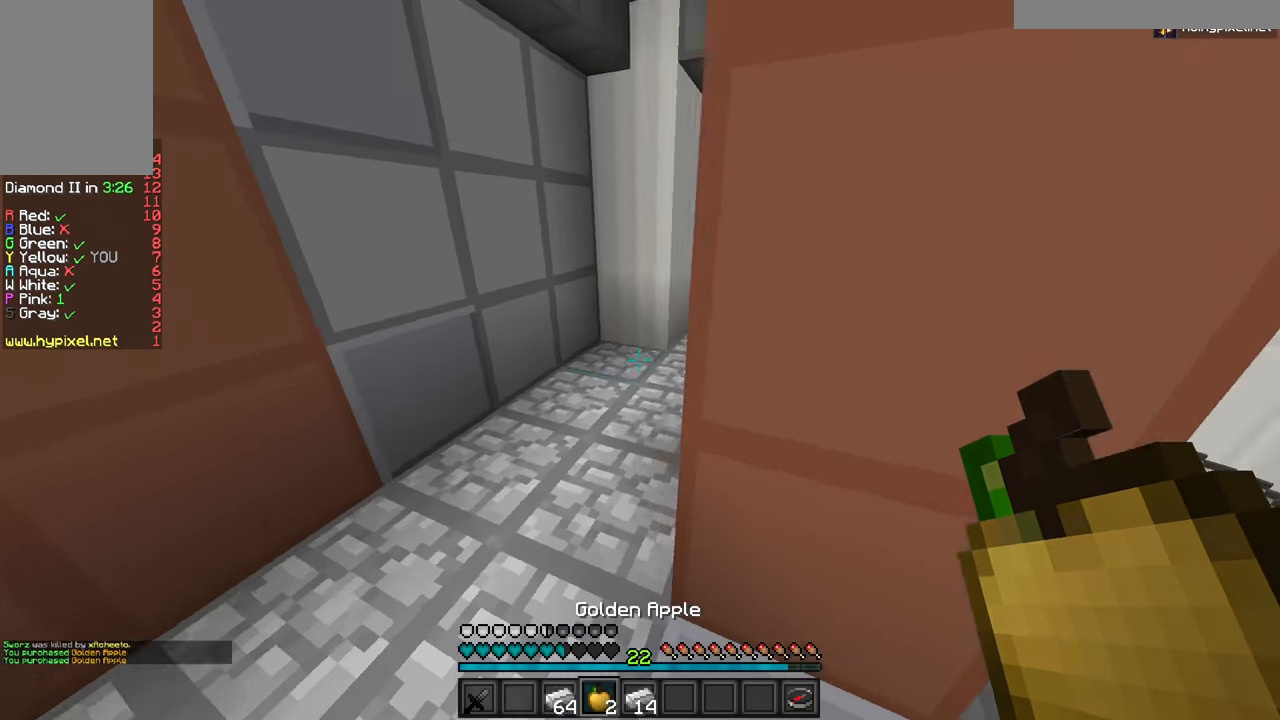
{"keys": ["w"], "mouse": [], "events": [[117, "a", "up"]]}
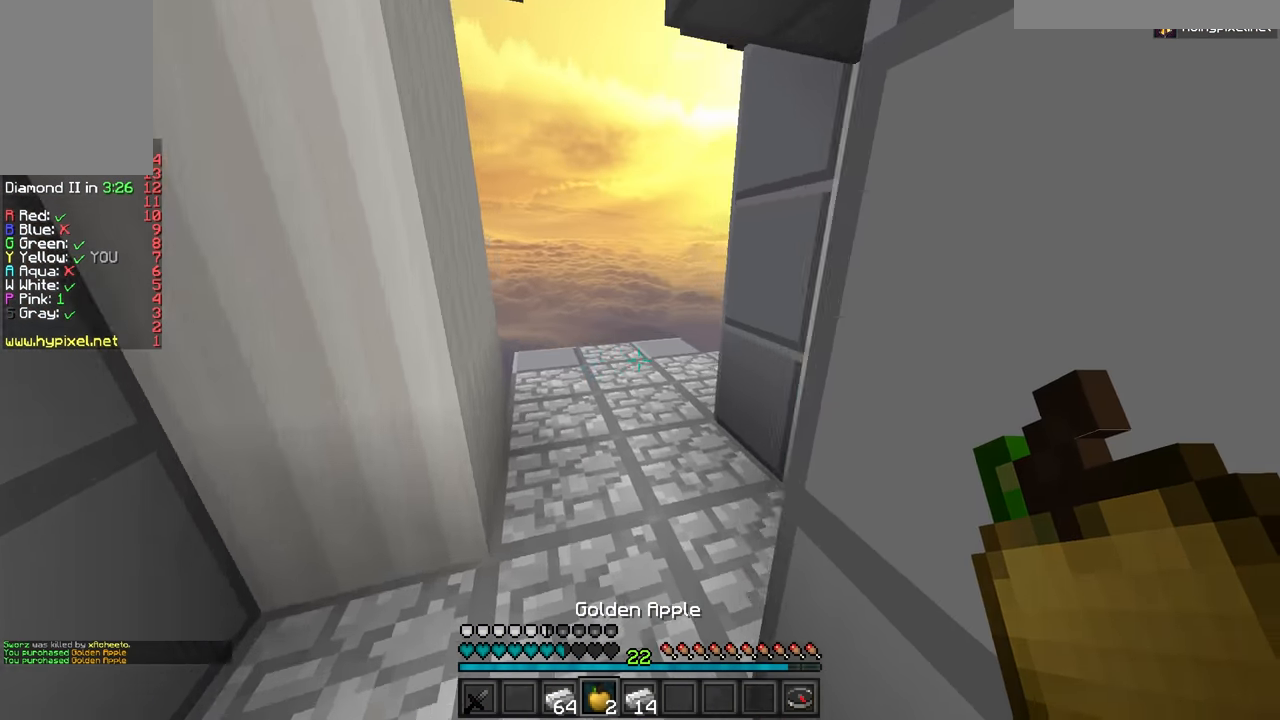
{"keys": ["a", "w"], "mouse": [], "events": [[100, "a", "down"]]}
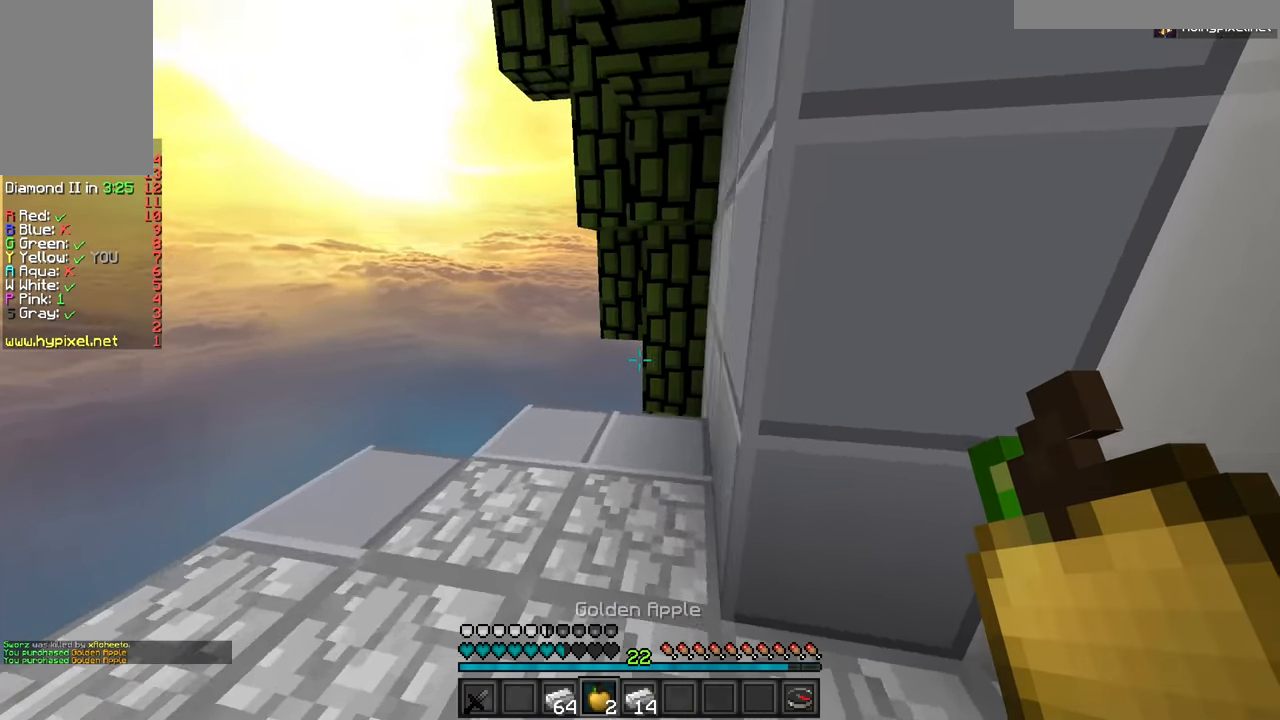
{"keys": ["w"], "mouse": ["right"], "events": [[401, "mouse_right", "down"], [501, "a", "up"]]}
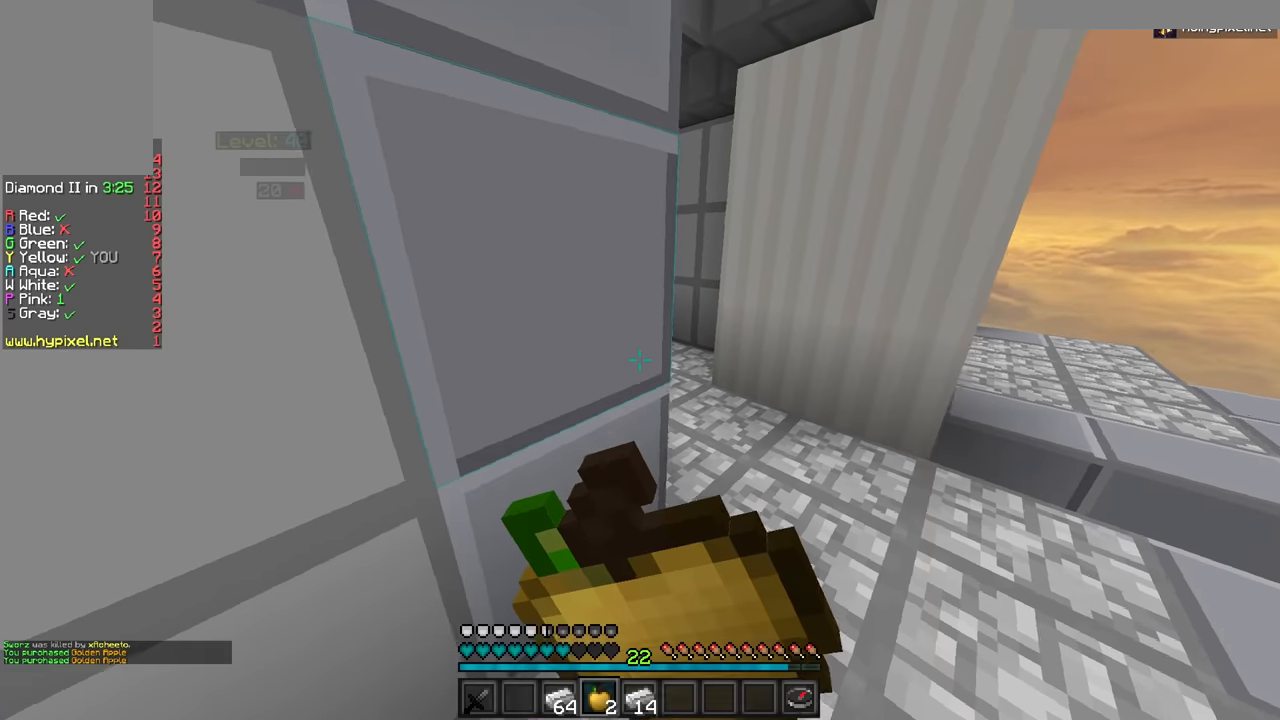
{"keys": ["a"], "mouse": ["right"], "events": [[16, "d", "down"], [50, "w", "up"], [83, "d", "up"], [133, "a", "down"], [300, "a", "up"], [484, "a", "down"]]}
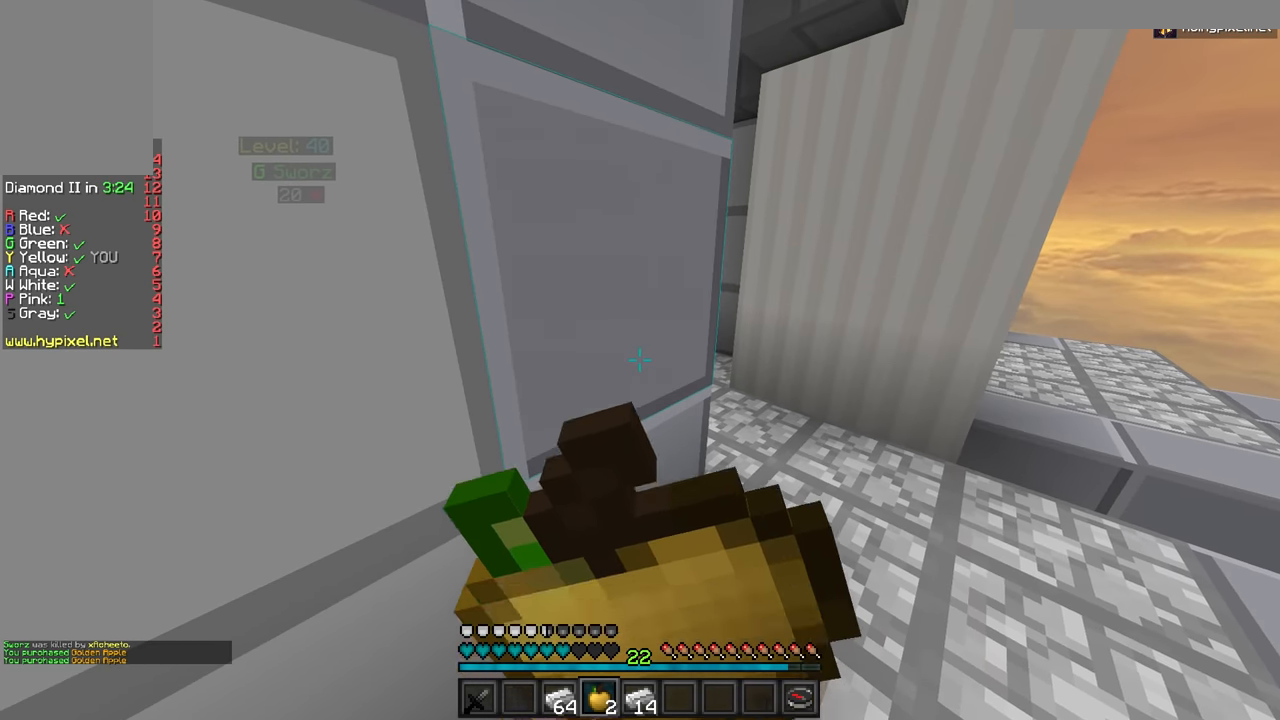
{"keys": [], "mouse": ["right"], "events": [[150, "a", "up"], [167, "w", "down"], [351, "w", "up"]]}
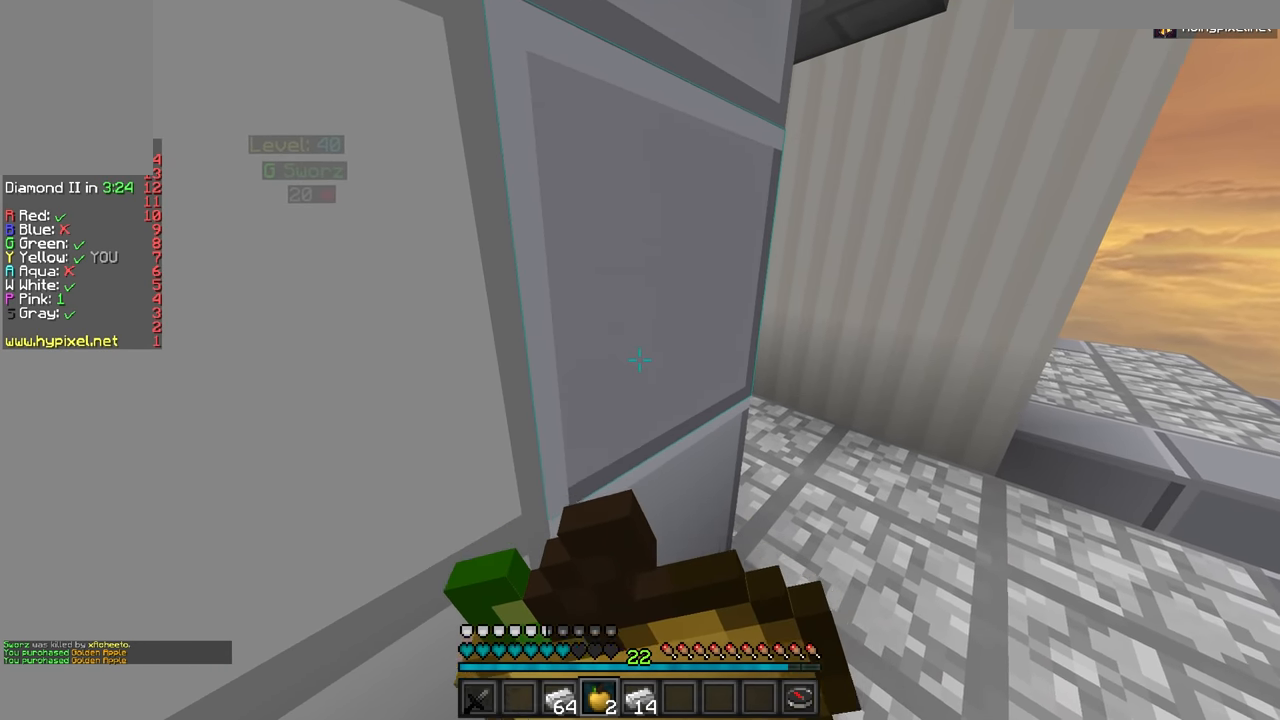
{"keys": ["w"], "mouse": ["right"], "events": [[433, "w", "down"]]}
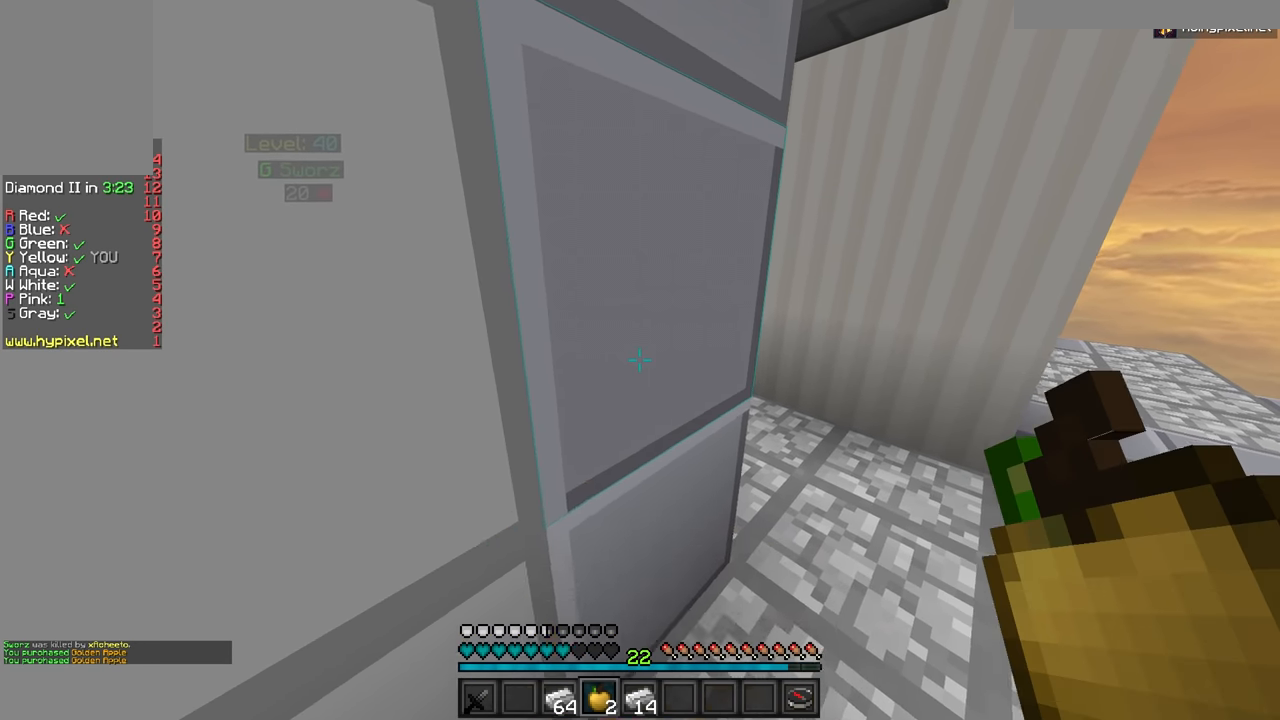
{"keys": ["d", "w"], "mouse": [], "events": [[150, "d", "down"], [234, "mouse_right", "up"]]}
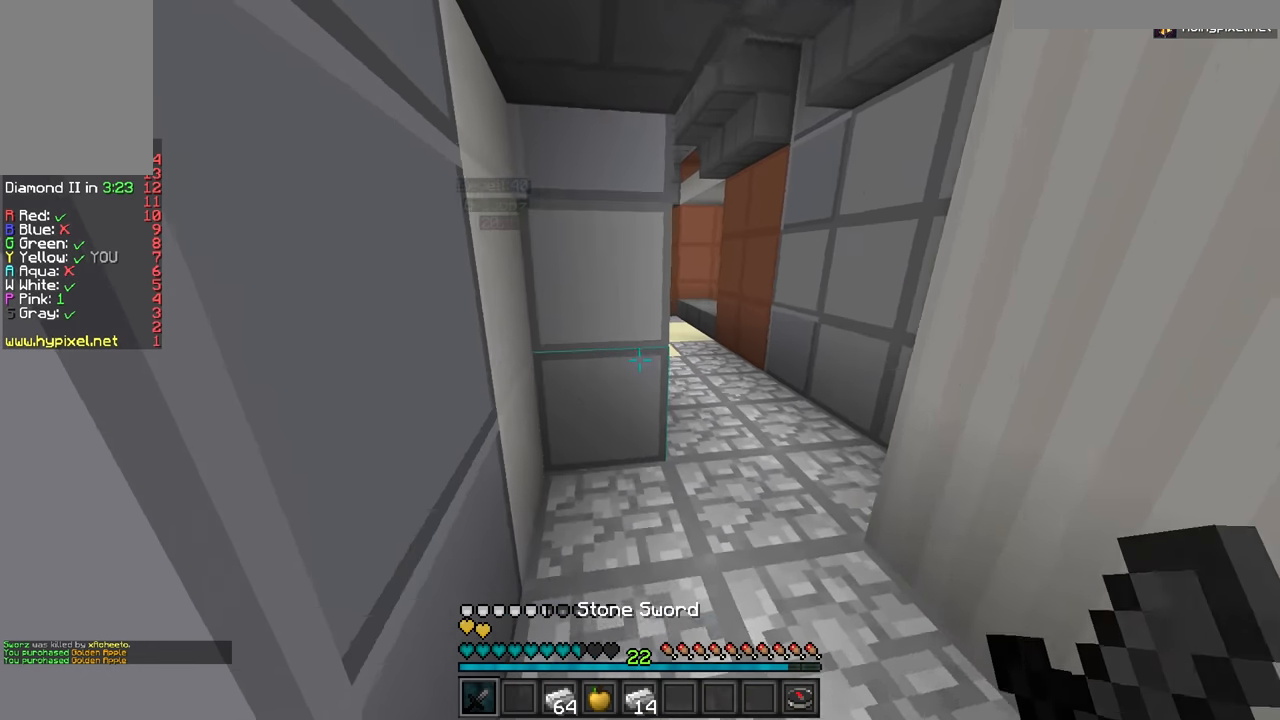
{"keys": ["d", "w"], "mouse": [], "events": [[16, "d", "up"], [133, "d", "down"]]}
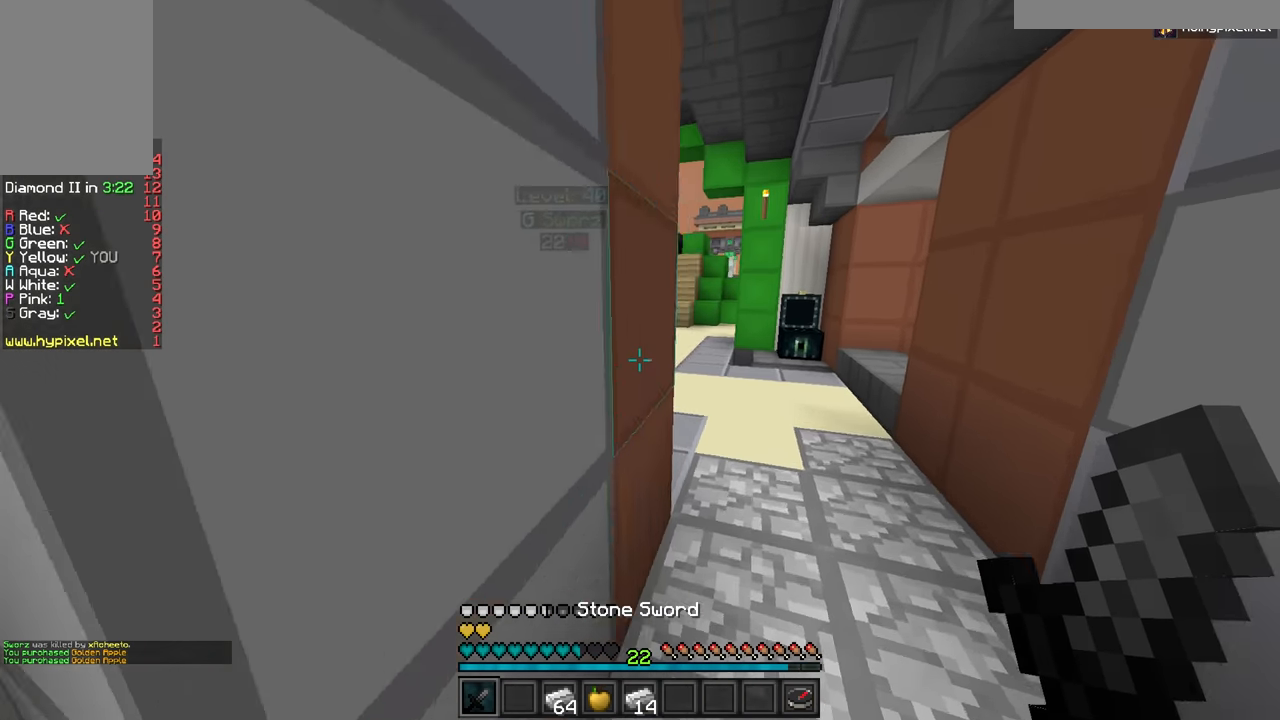
{"keys": [], "mouse": ["left"], "events": [[100, "d", "up"], [351, "w", "up"], [367, "mouse_left", "down"]]}
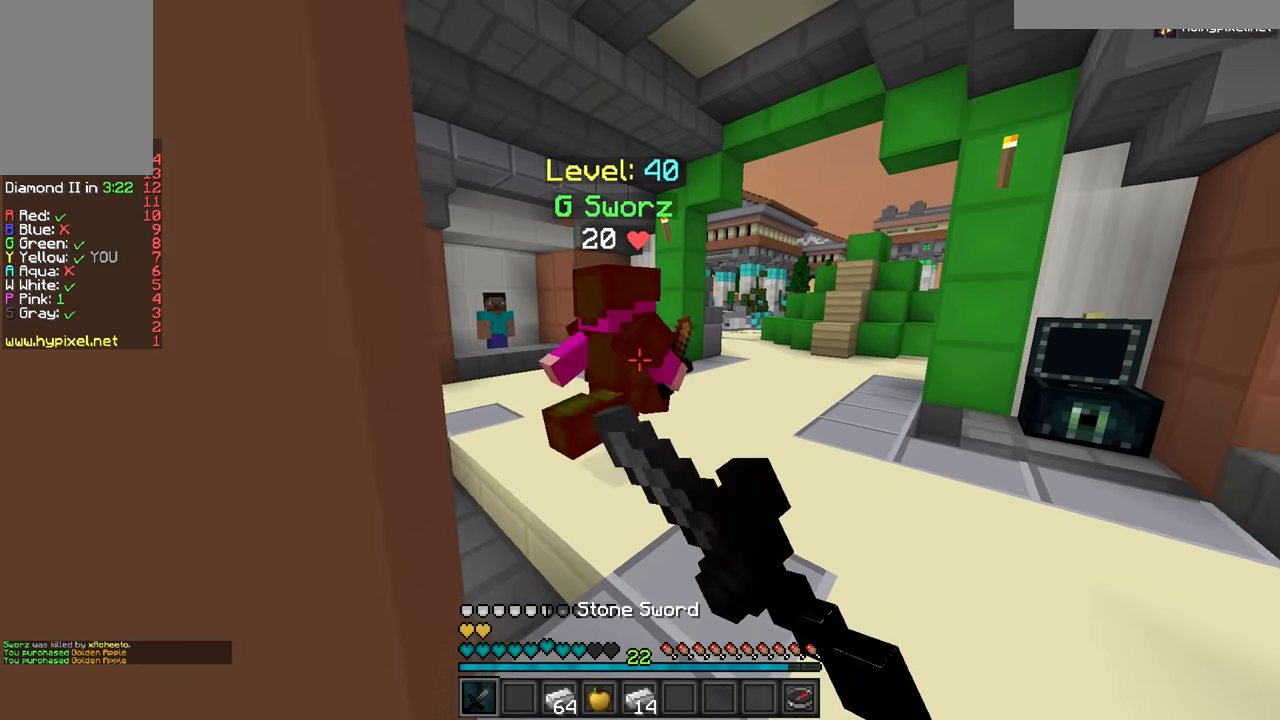
{"keys": ["w"], "mouse": ["left"], "events": [[33, "mouse_left", "up"], [66, "w", "down"], [233, "mouse_left", "down"]]}
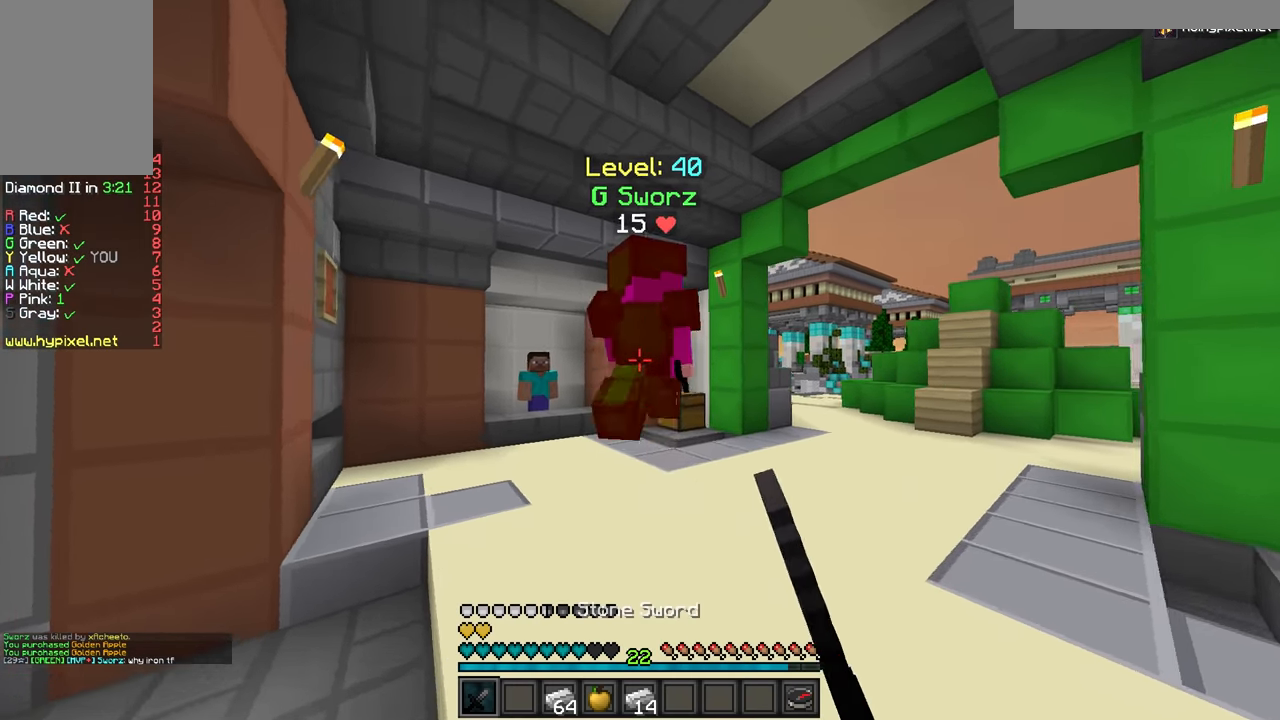
{"keys": ["w"], "mouse": ["left"], "events": []}
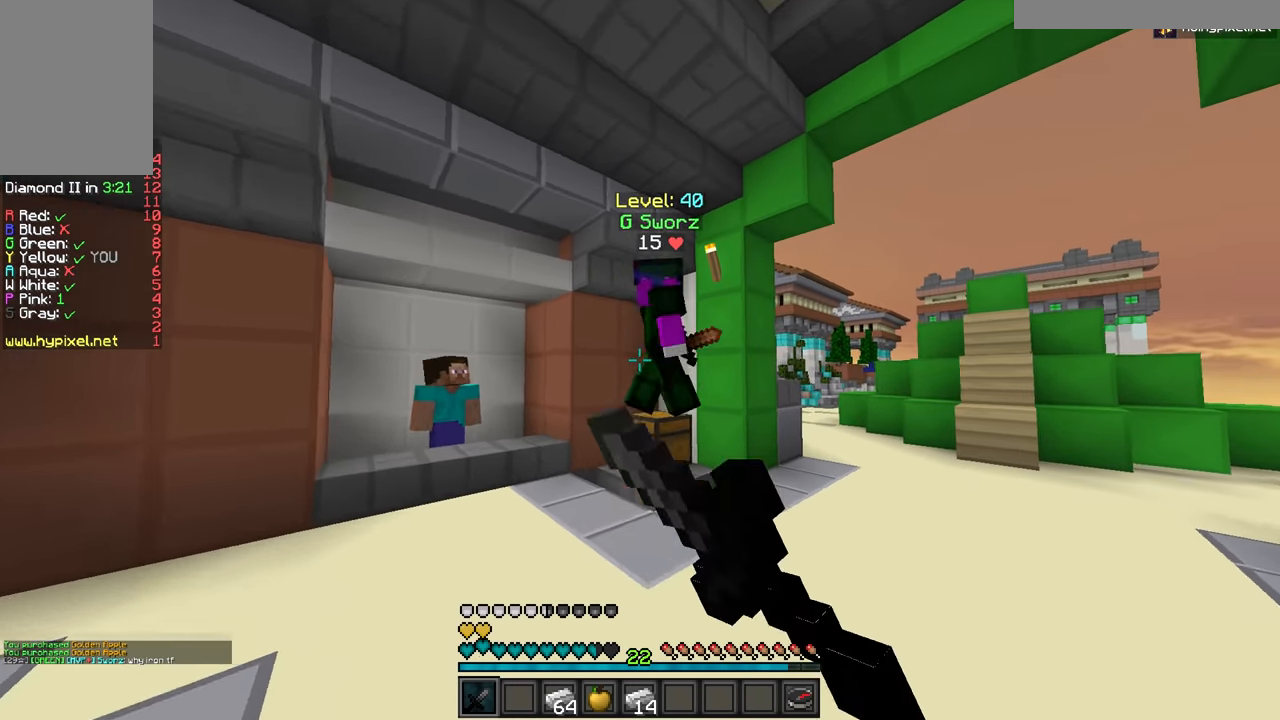
{"keys": [], "mouse": ["right"], "events": [[300, "mouse_left", "up"], [350, "mouse_left", "down"], [433, "mouse_right", "down"], [433, "w", "up"], [500, "mouse_left", "up"]]}
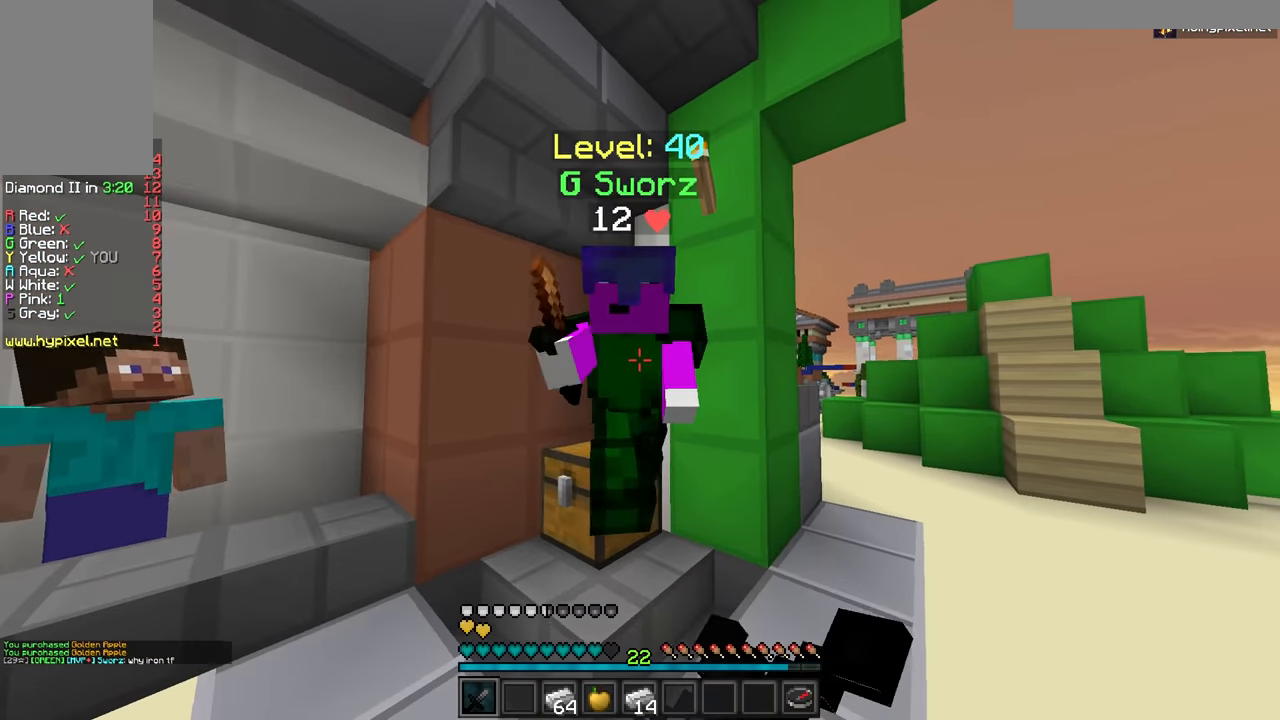
{"keys": ["w"], "mouse": ["left"], "events": [[34, "mouse_left", "down"], [34, "mouse_right", "up"], [50, "s", "down"], [167, "s", "up"], [250, "w", "down"]]}
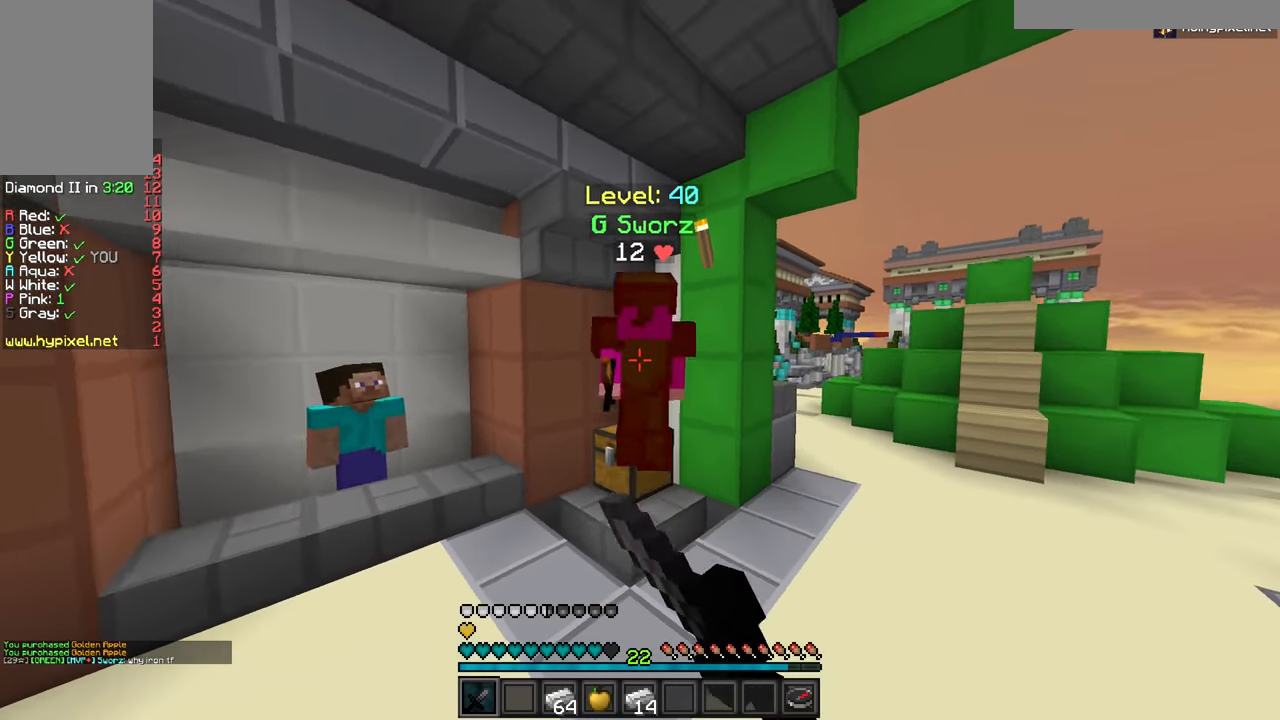
{"keys": ["w"], "mouse": ["left"], "events": []}
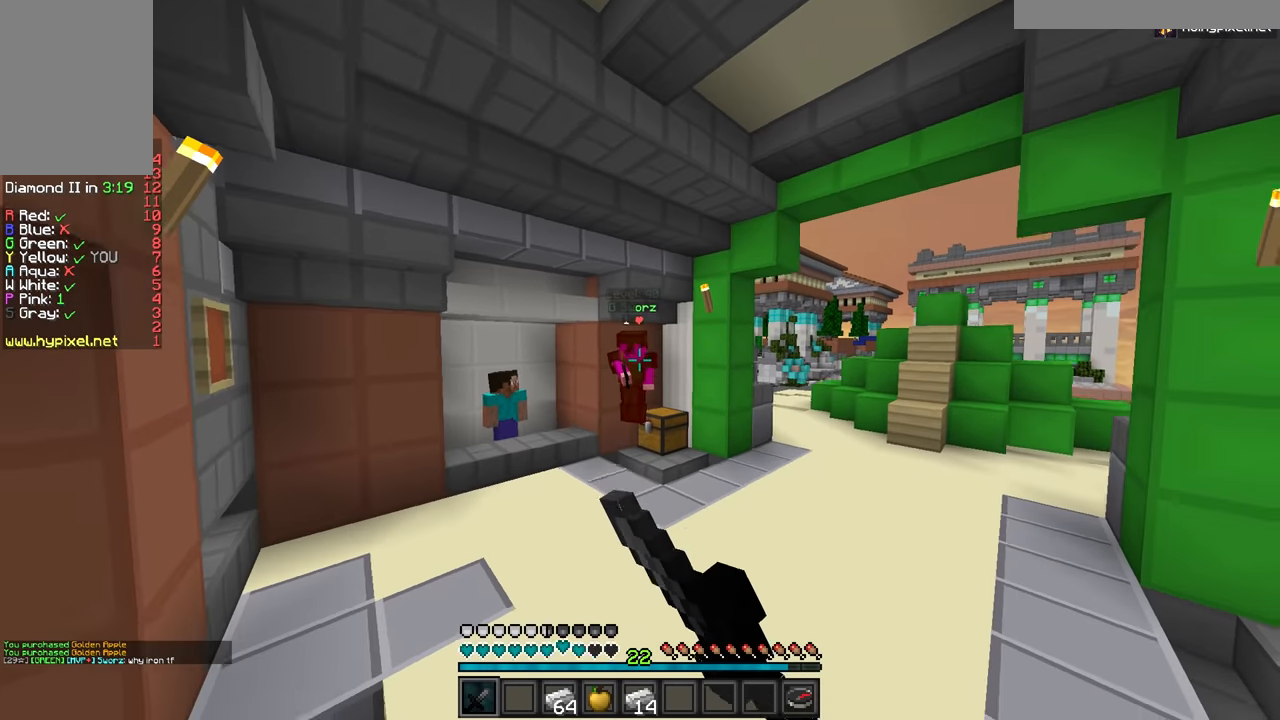
{"keys": ["w"], "mouse": ["left"], "events": [[151, "mouse_left", "up"], [217, "mouse_left", "down"]]}
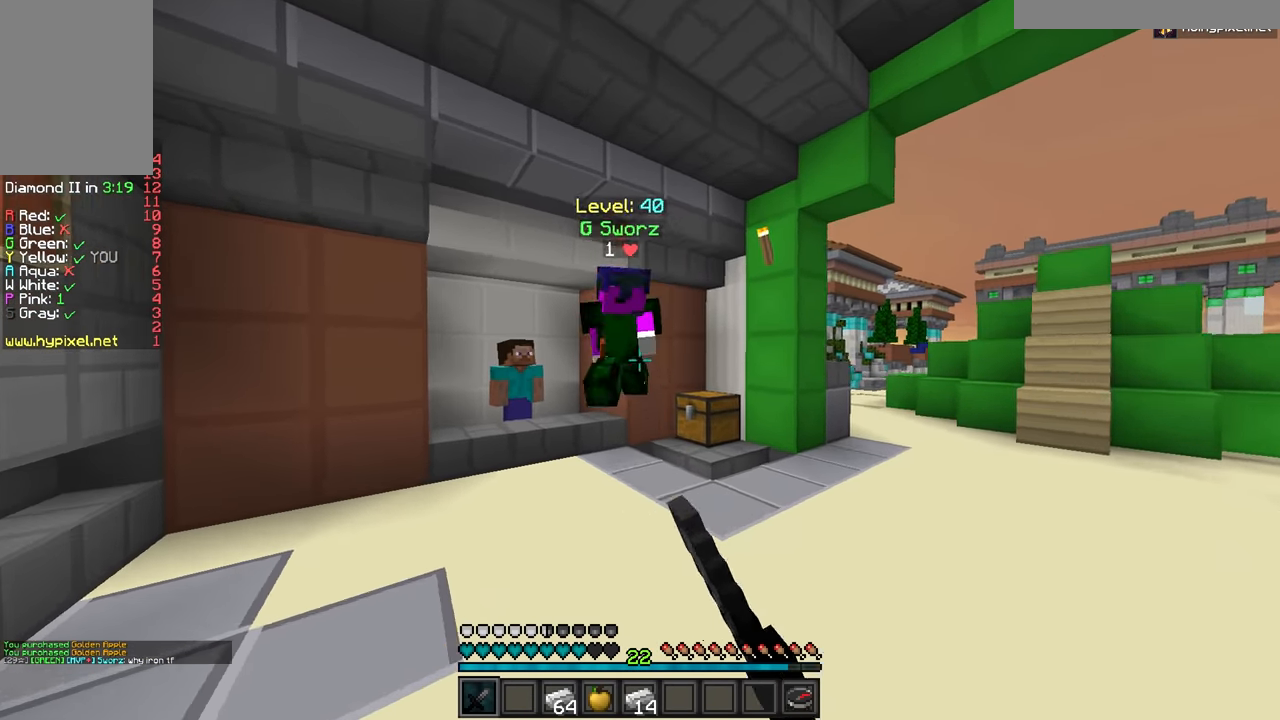
{"keys": ["a", "w"], "mouse": [], "events": [[183, "d", "down"], [417, "a", "down"], [434, "d", "up"], [450, "mouse_left", "up"]]}
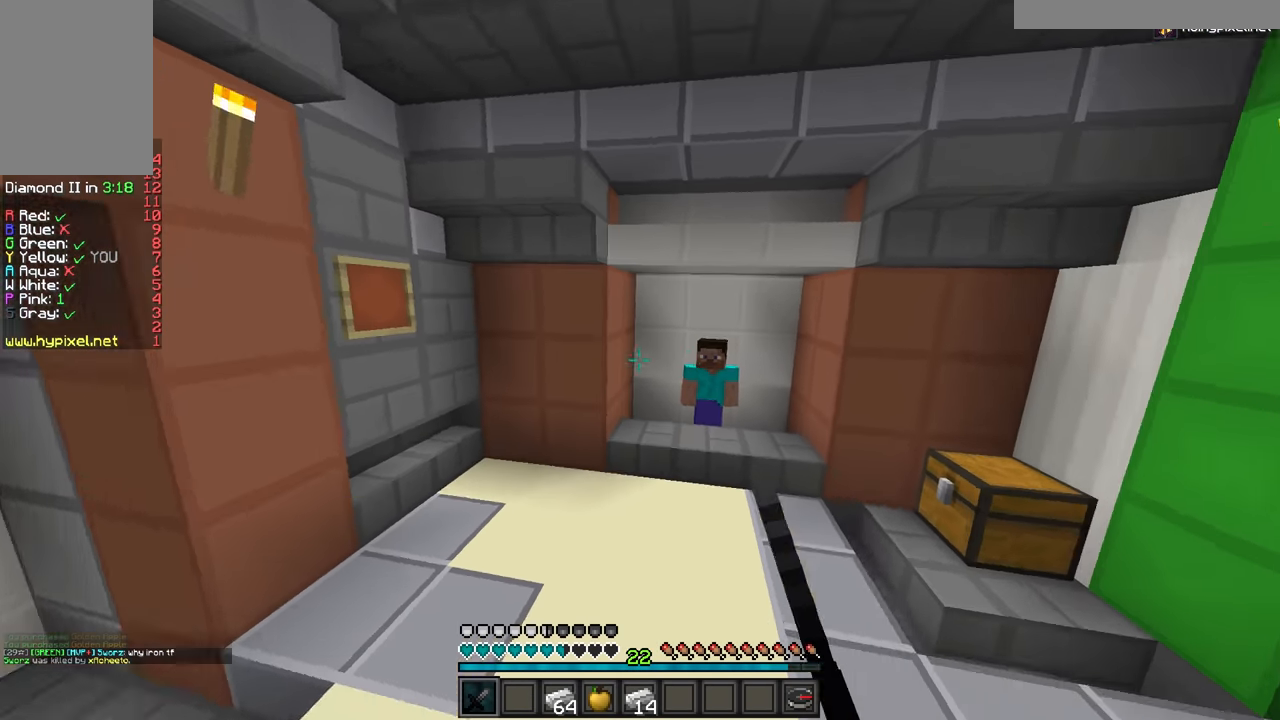
{"keys": ["a", "w"], "mouse": [], "events": [[84, "a", "up"], [167, "a", "down"], [384, "a", "up"], [468, "a", "down"]]}
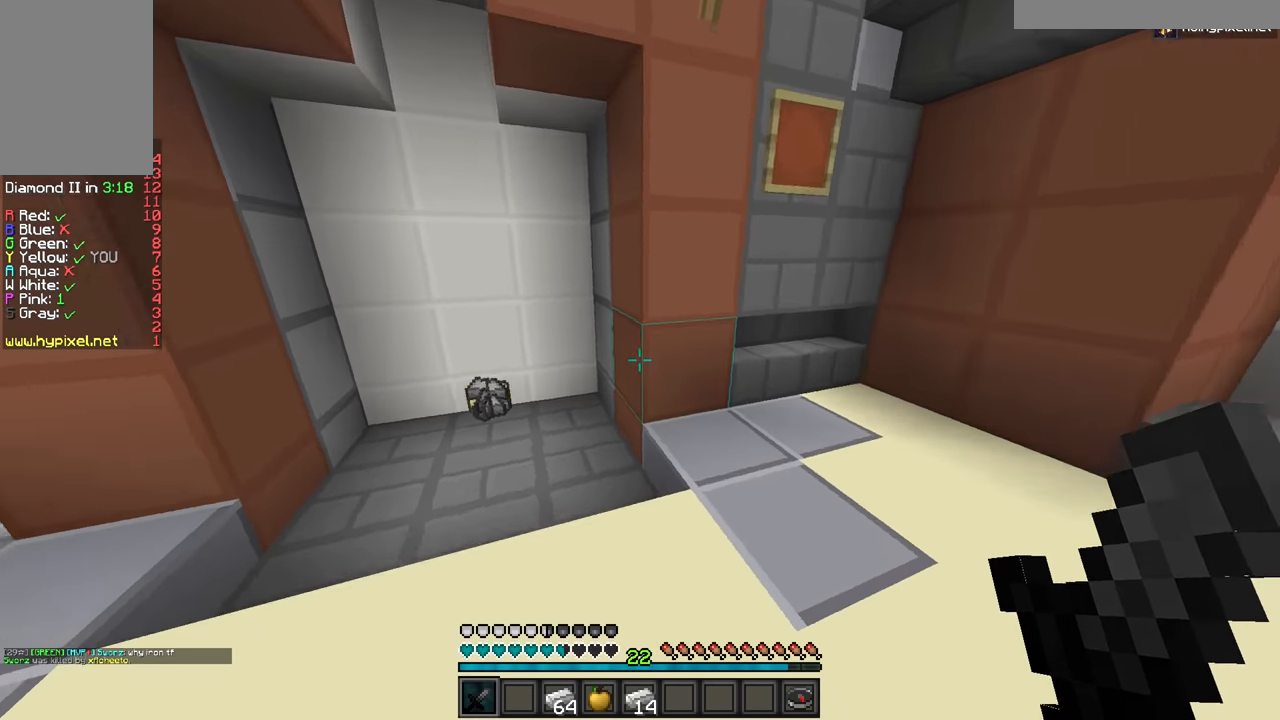
{"keys": ["a", "w"], "mouse": [], "events": [[117, "a", "up"], [183, "a", "down"]]}
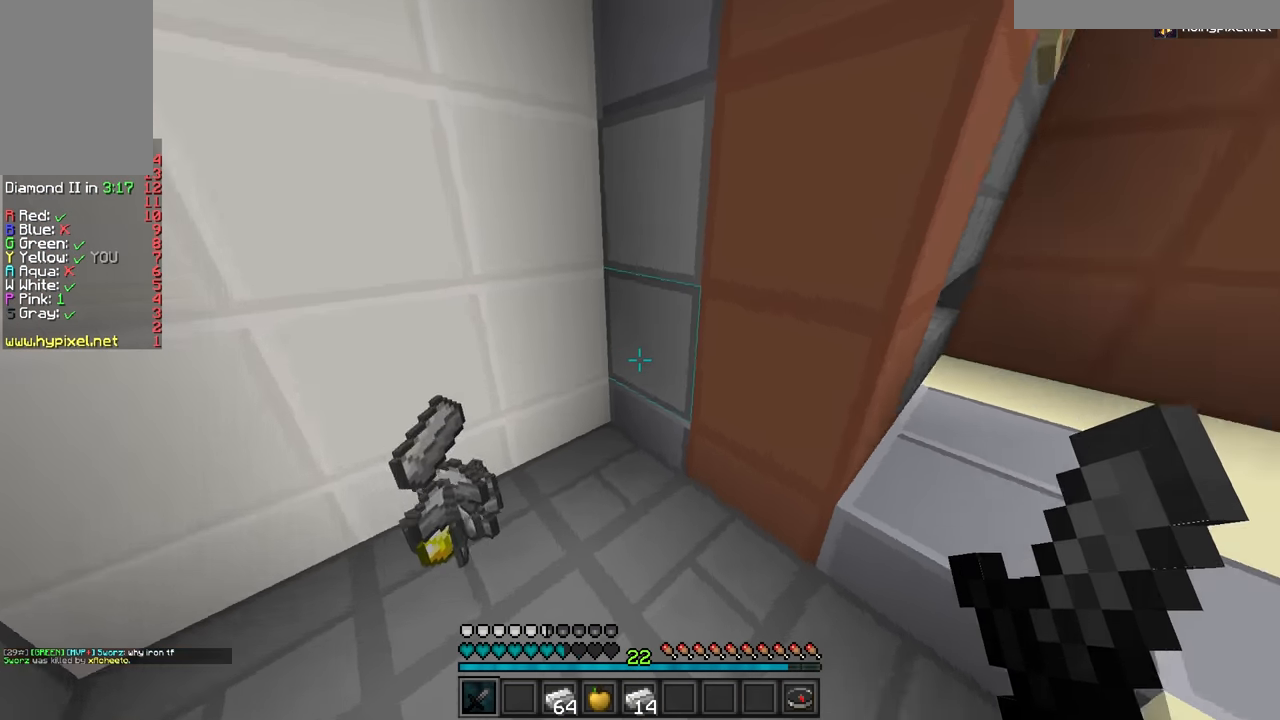
{"keys": ["w"], "mouse": [], "events": [[117, "a", "up"], [134, "d", "down"], [401, "d", "up"]]}
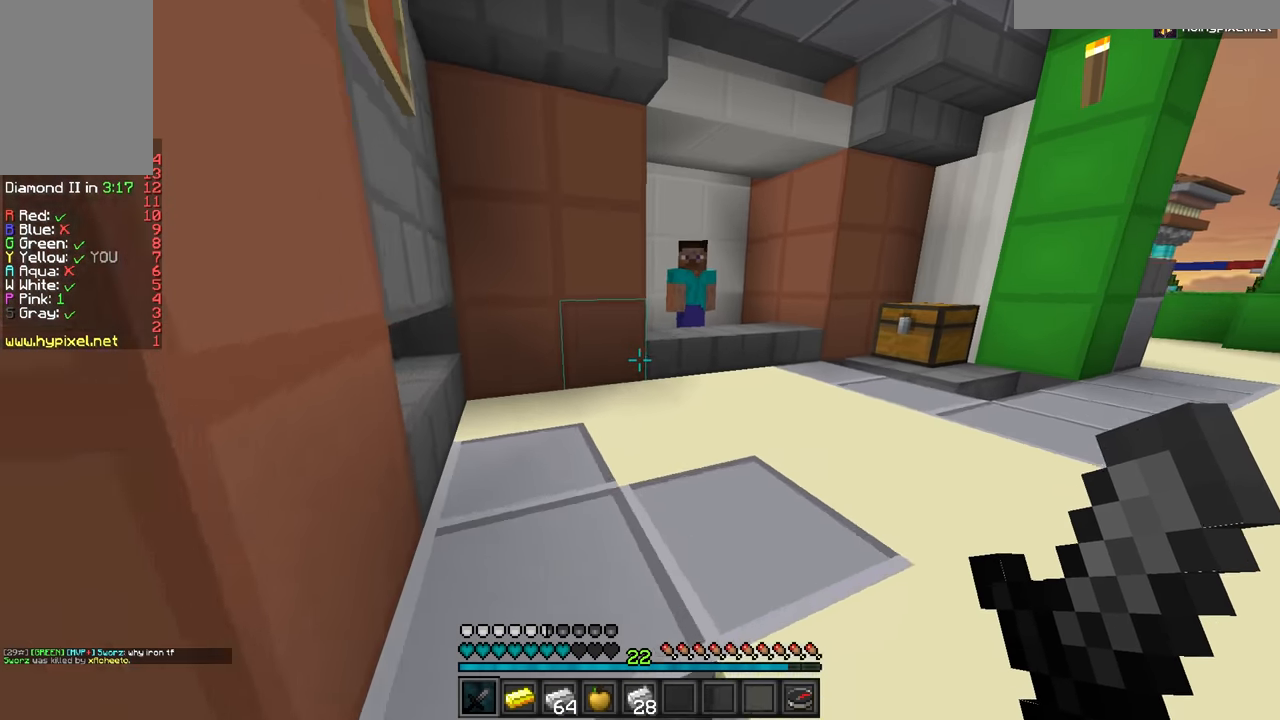
{"keys": ["w"], "mouse": [], "events": [[67, "d", "down"], [367, "d", "up"]]}
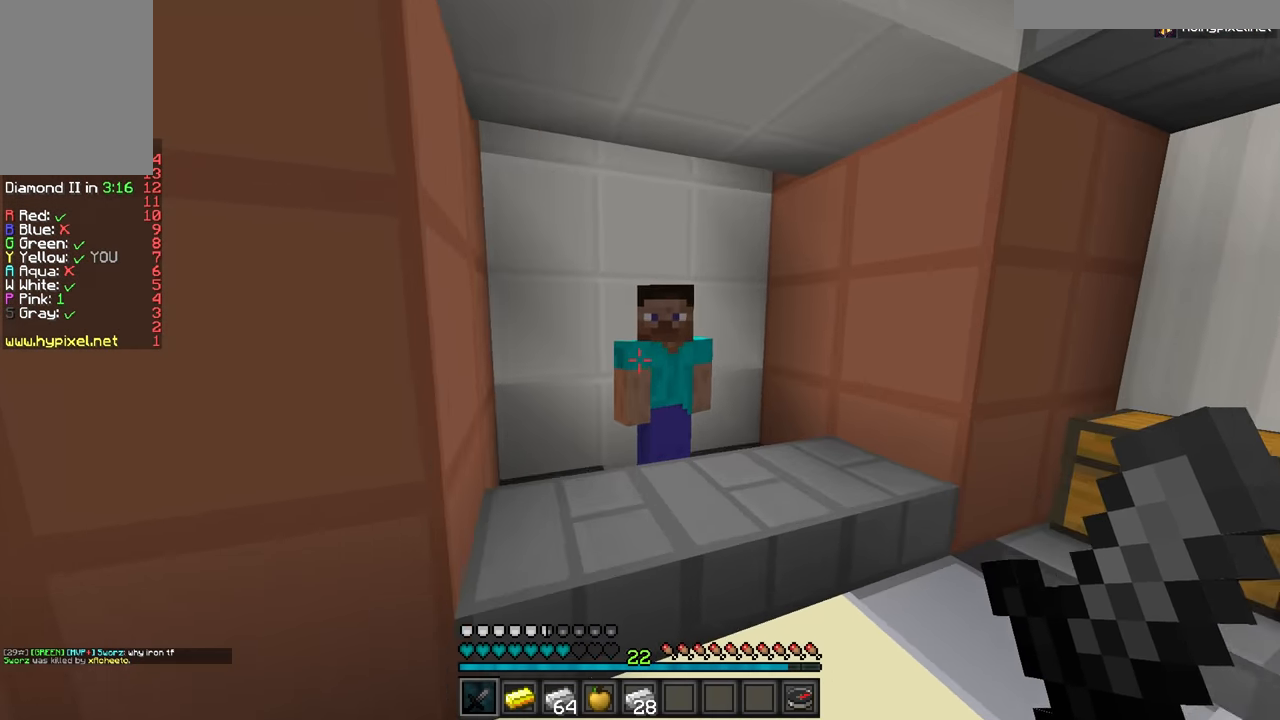
{"keys": [], "mouse": [], "events": [[17, "mouse_right", "down"], [101, "mouse_right", "up"], [101, "w", "up"]]}
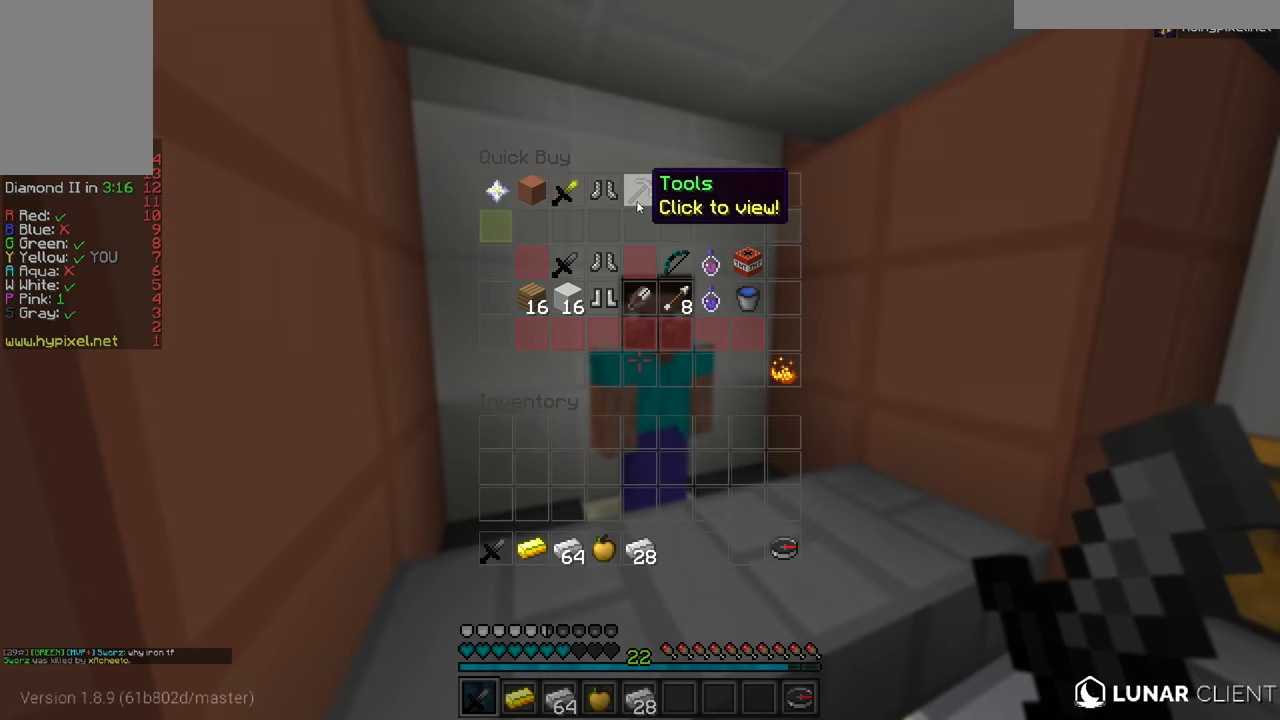
{"keys": [], "mouse": [], "events": []}
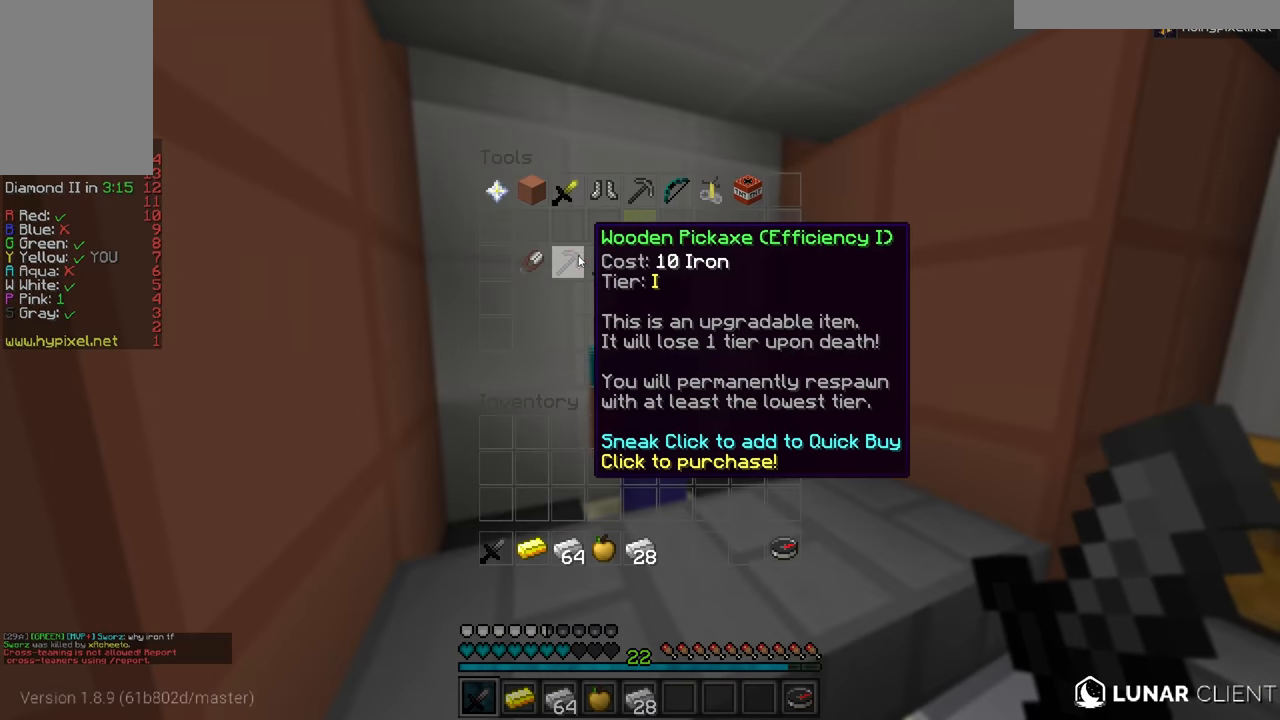
{"keys": [], "mouse": [], "events": []}
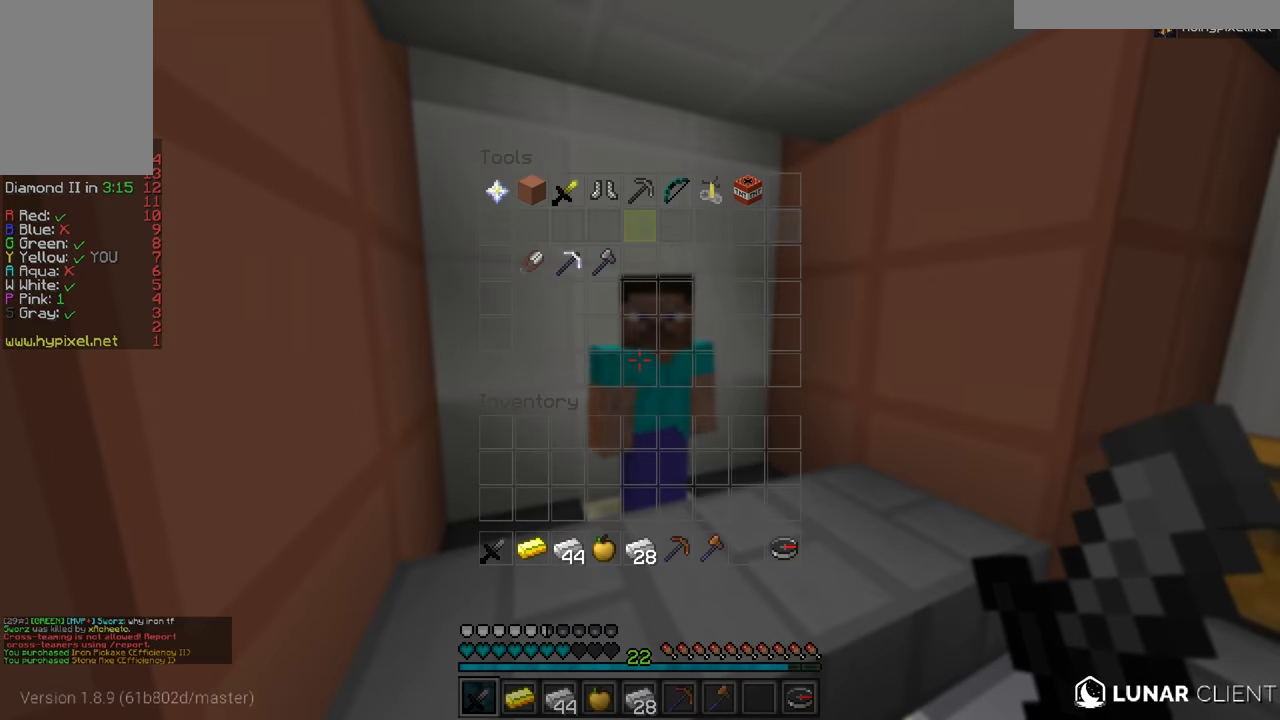
{"keys": ["d", "w"], "mouse": [], "events": [[17, "w", "down"], [134, "d", "down"]]}
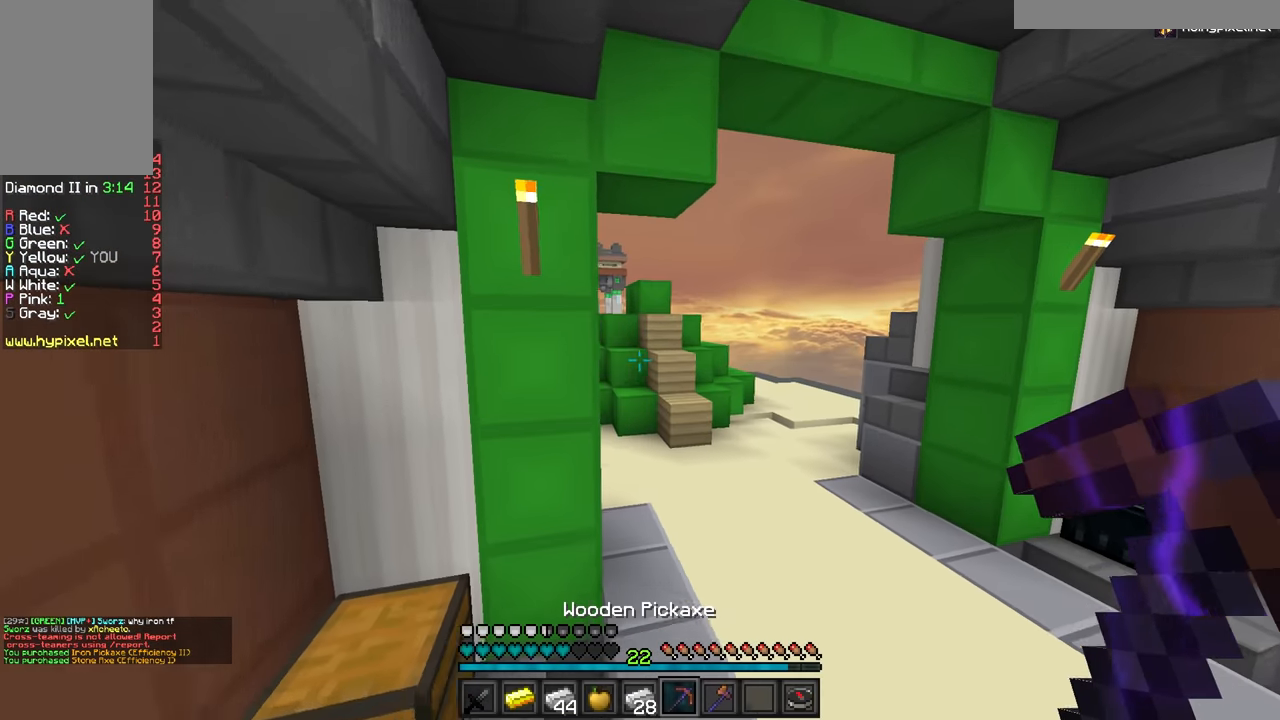
{"keys": ["w"], "mouse": [], "events": [[84, "d", "up"]]}
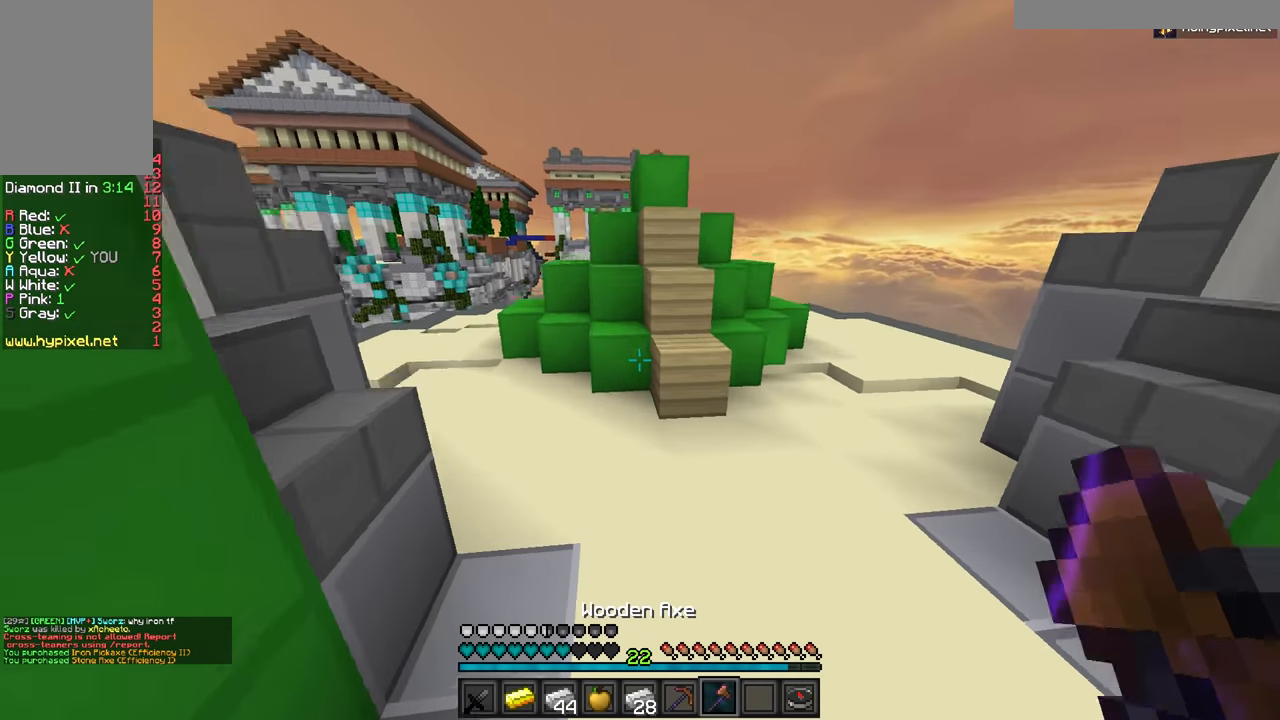
{"keys": ["d"], "mouse": ["left"], "events": [[33, "d", "down"], [300, "mouse_left", "down"], [367, "w", "up"]]}